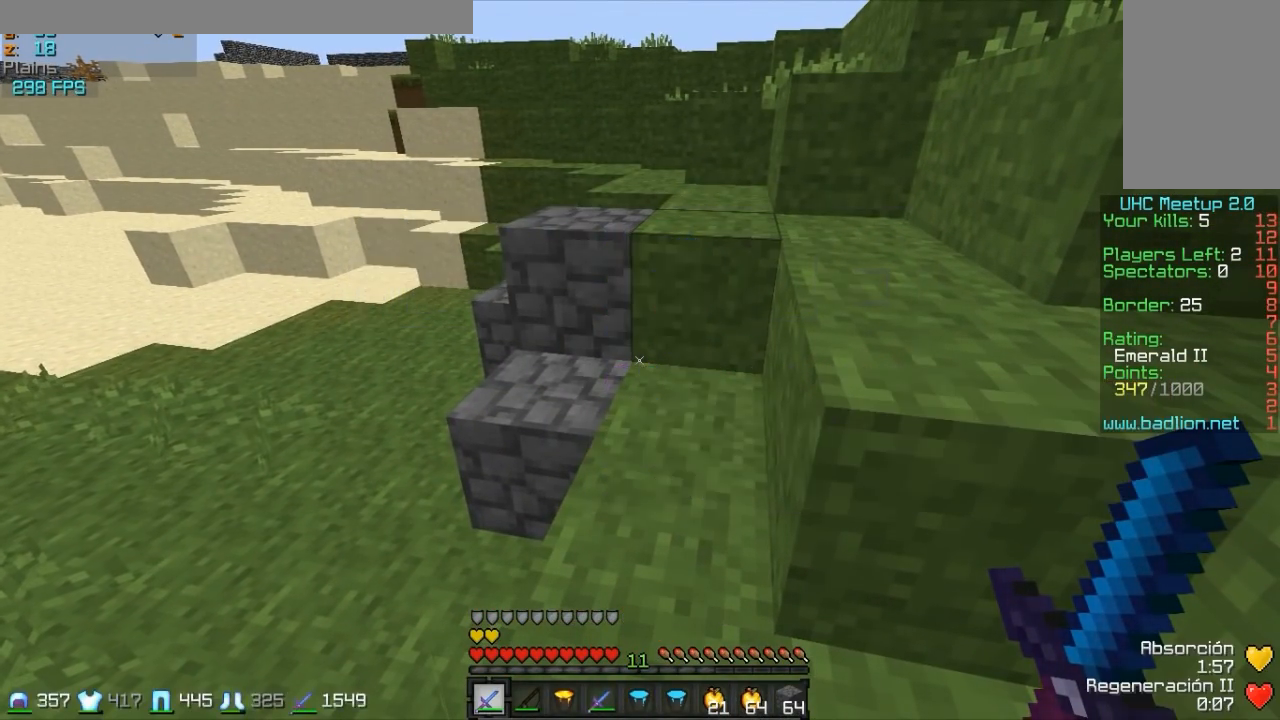
Gameplay with keyboard and mouse; each line is a JSON object with the keys and mouse buttons held at the frame after it. "events" lists presses ("down") and releases ("up") of "a", "d", "s", "w", "mouse_left" and "mouse_right" between this image and that frame as [ms after this image, input, new state], when the widget could be followed in between. "mouse_left", "mouse_right" = the "left", "right" buttons of the "mouse" list. No other keys are recorded. Fast repeated clicks can show as one long hold. Mouse movement is not recorded.
{"keys": ["w"], "mouse": [], "events": []}
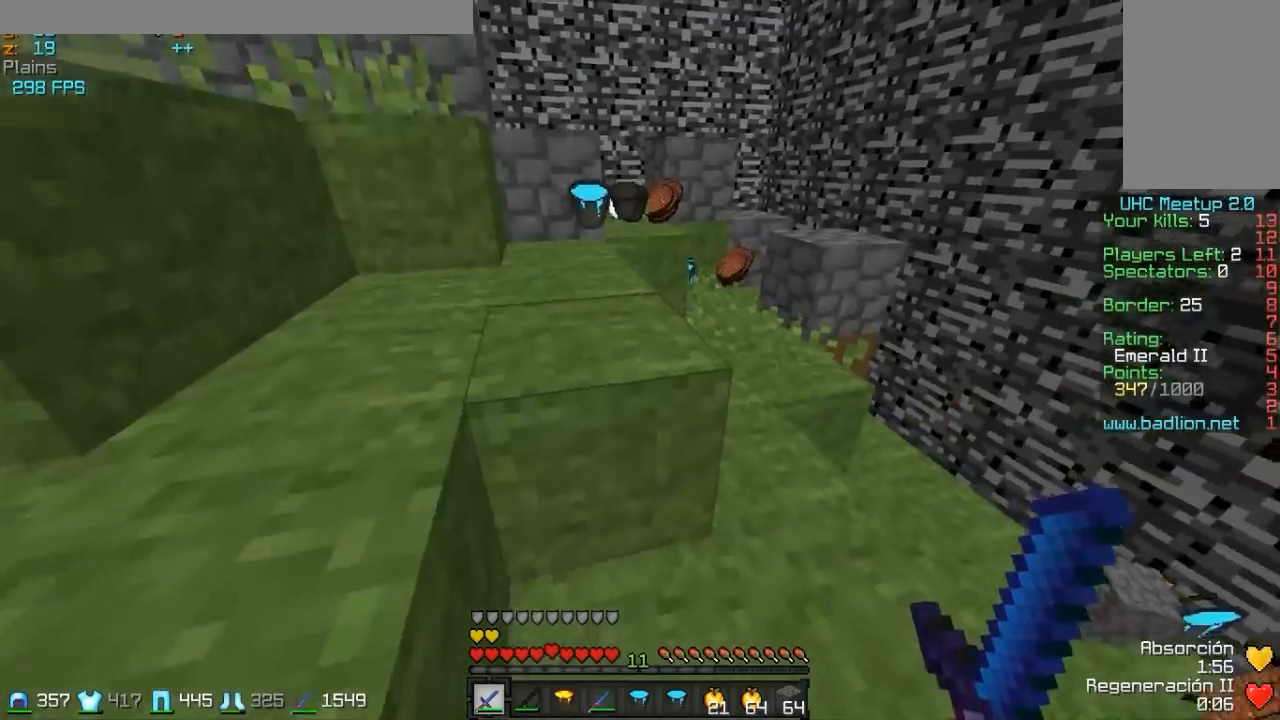
{"keys": ["d", "w"], "mouse": [], "events": [[50, "d", "down"], [250, "d", "up"], [300, "mouse_left", "down"], [400, "mouse_left", "up"], [450, "d", "down"]]}
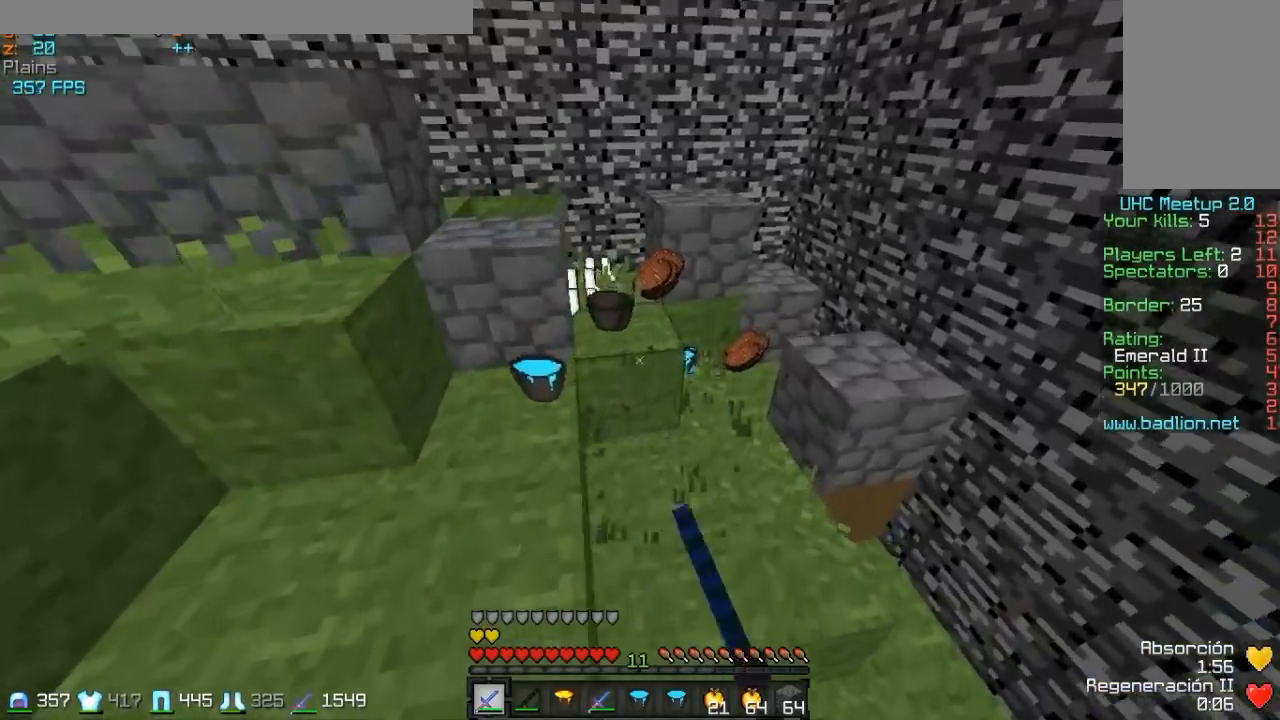
{"keys": ["s"], "mouse": [], "events": [[150, "d", "up"], [183, "d", "down"], [250, "w", "up"], [400, "s", "down"], [450, "d", "up"]]}
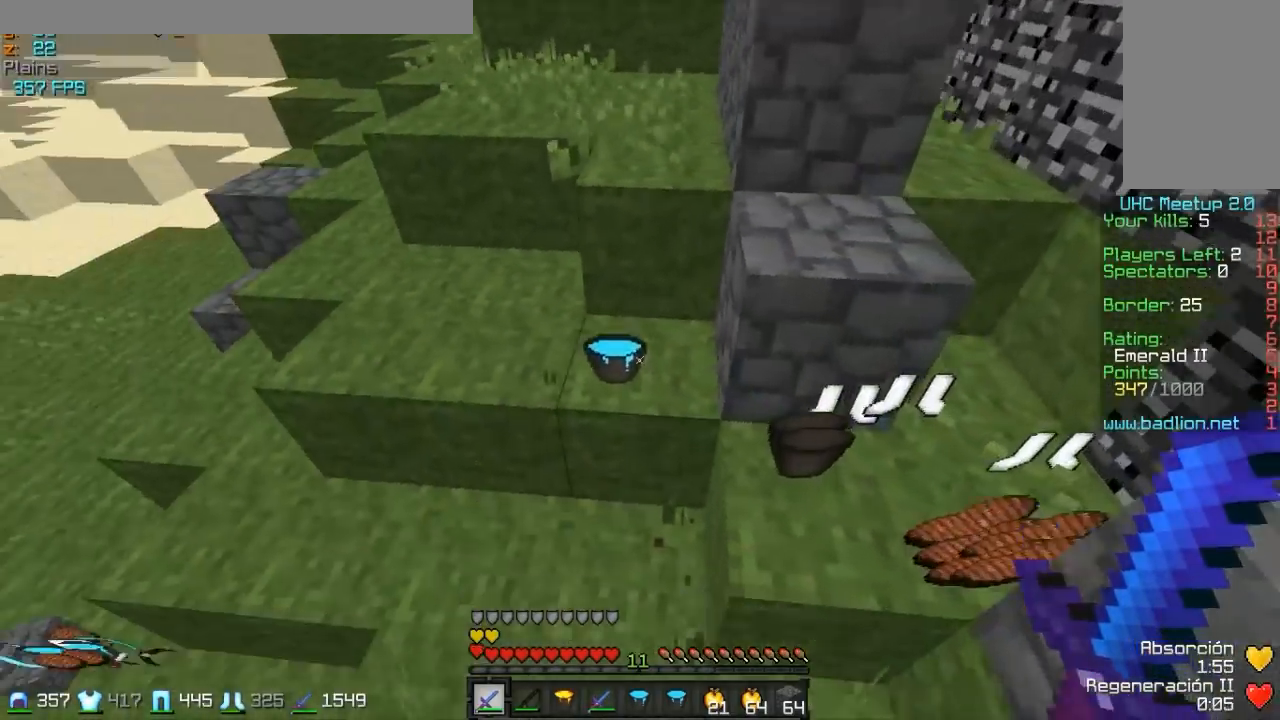
{"keys": [], "mouse": [], "events": [[300, "s", "up"]]}
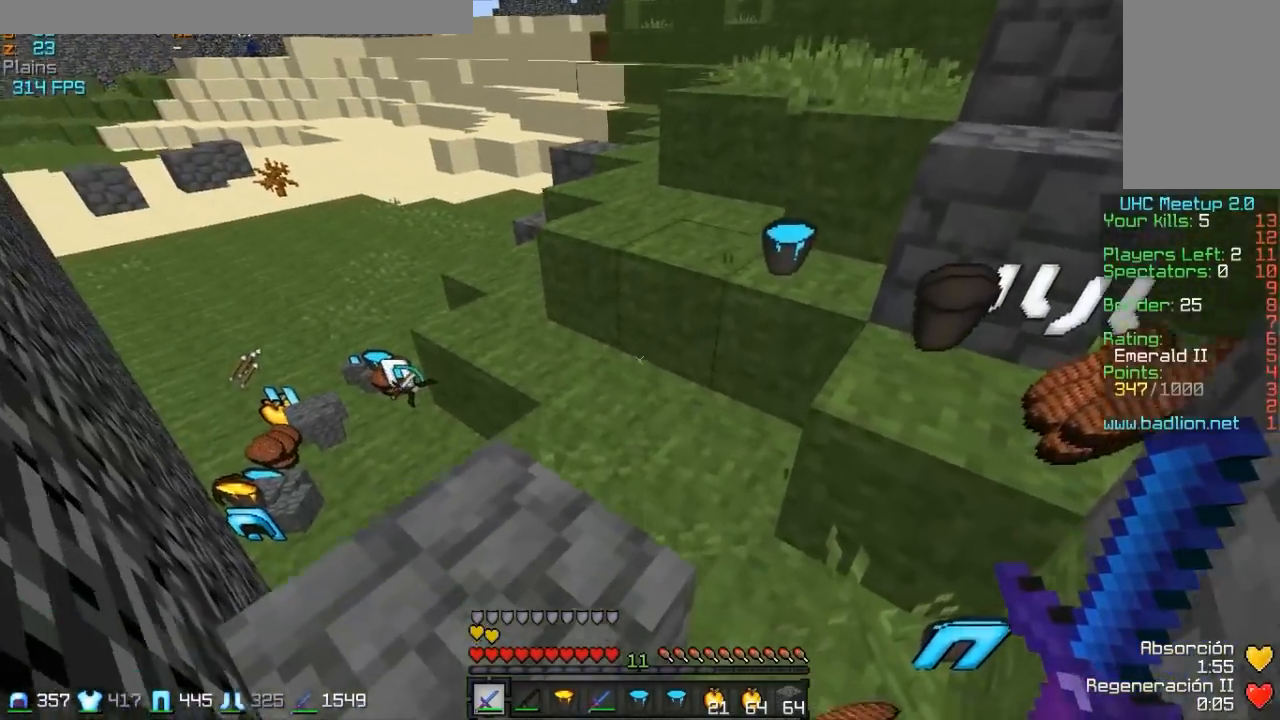
{"keys": ["a", "w"], "mouse": [], "events": [[250, "a", "down"], [450, "w", "down"]]}
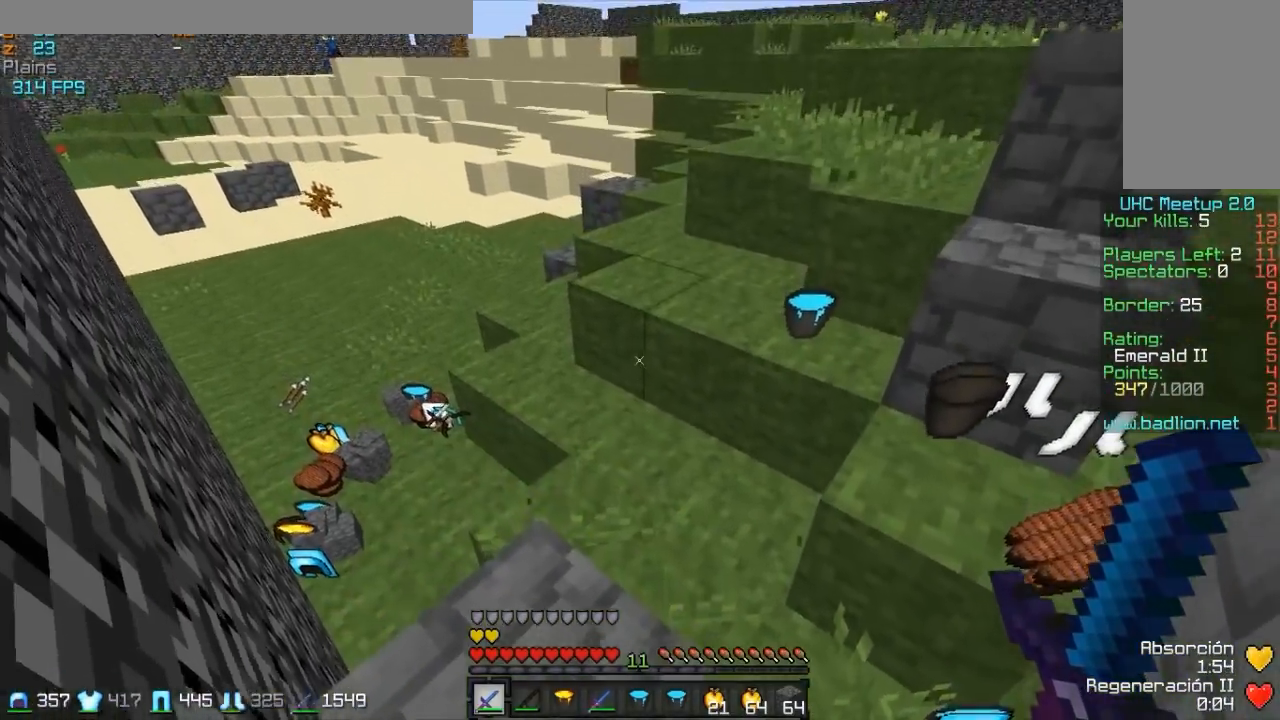
{"keys": [], "mouse": [], "events": [[200, "w", "up"], [250, "a", "up"]]}
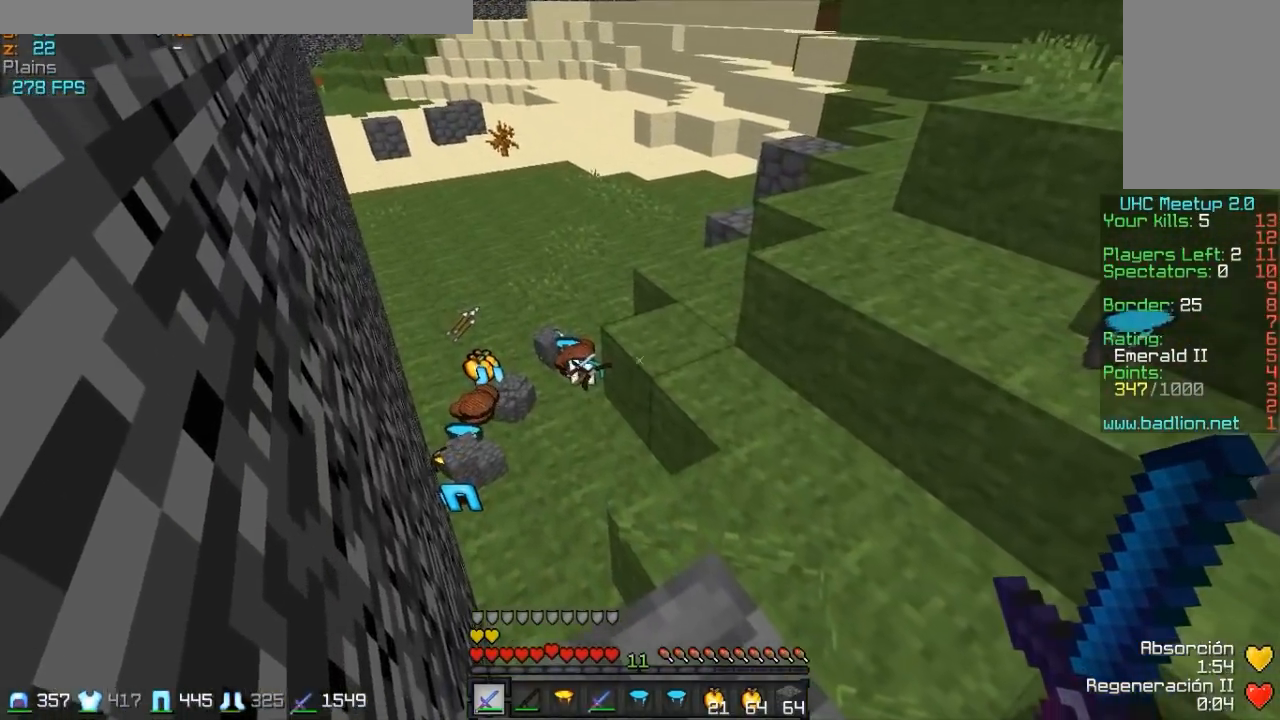
{"keys": ["a", "w"], "mouse": [], "events": [[100, "w", "down"], [350, "a", "down"]]}
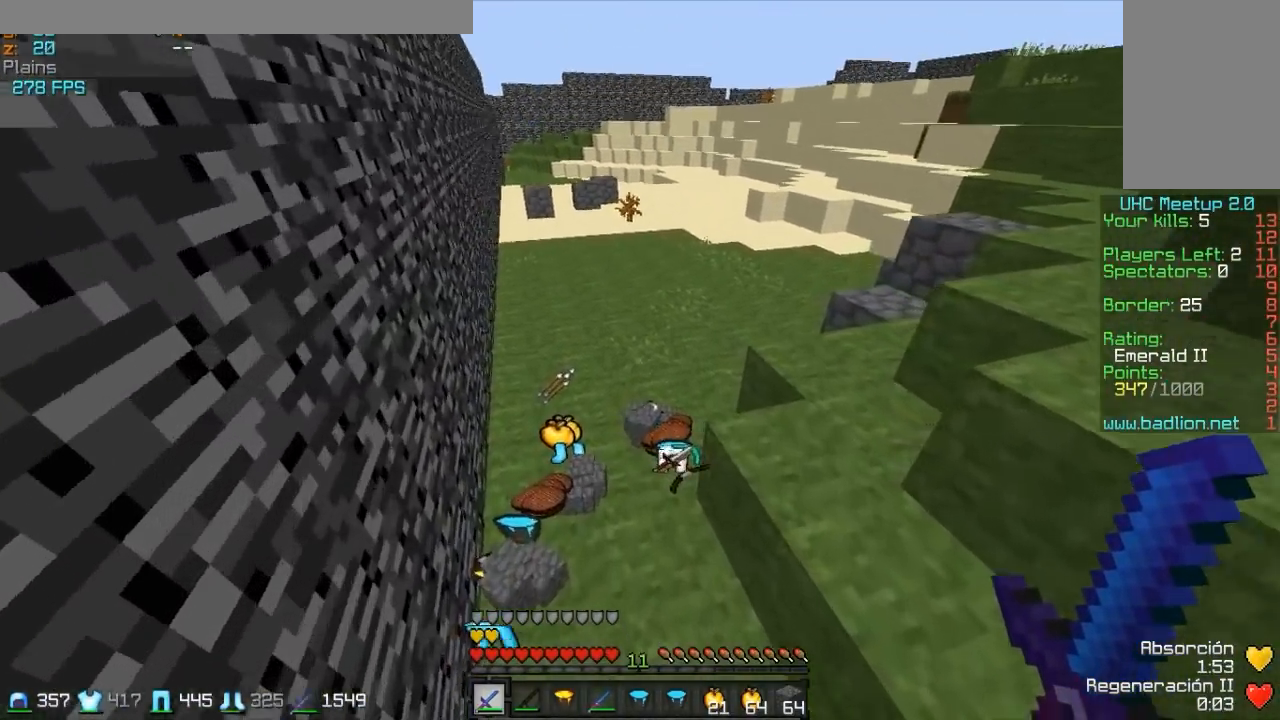
{"keys": ["w"], "mouse": [], "events": [[100, "a", "up"]]}